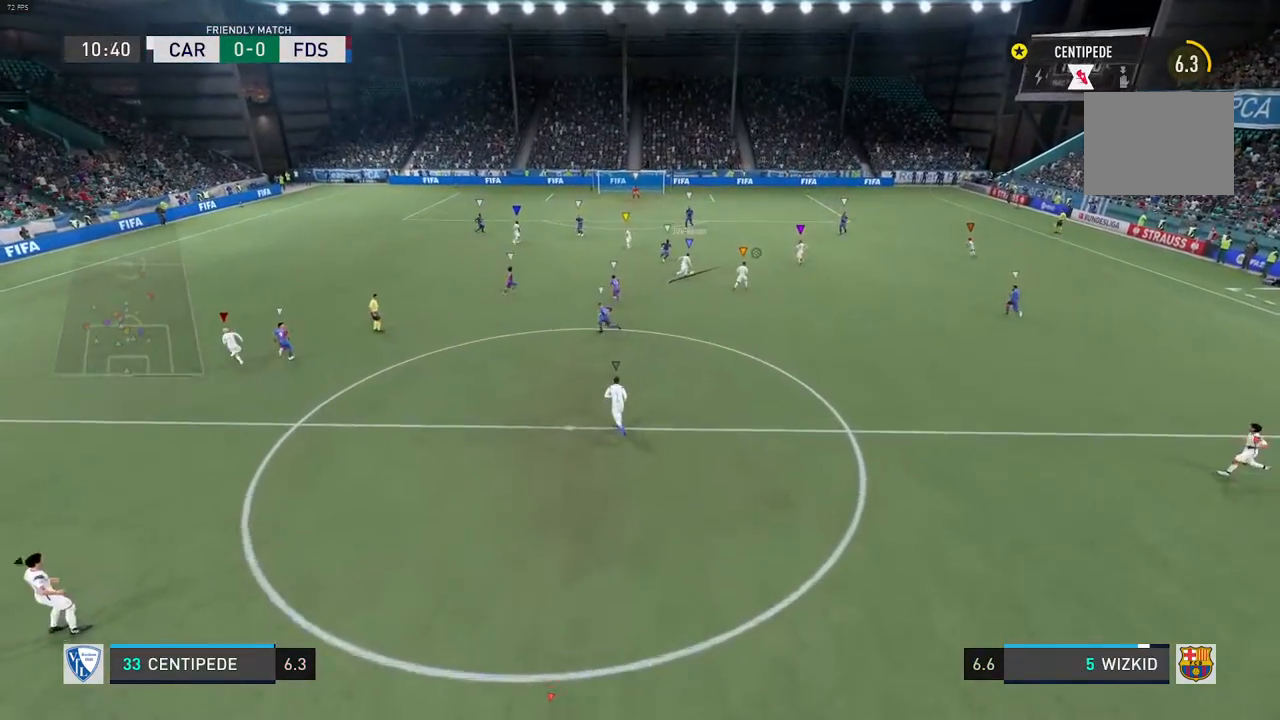
Gameplay with a controller (Xbox layout); each line is a JSON object with the inputs held at the frame after it. "events" lists button and stick changes between this image and that frame as [ms after this image, input, new state], when the widget could be followed in between. Not read: L3 R3.
{"buttons": [], "left_stick": "center", "right_stick": "center", "events": [[17, "R2", "down"], [67, "R2", "up"]]}
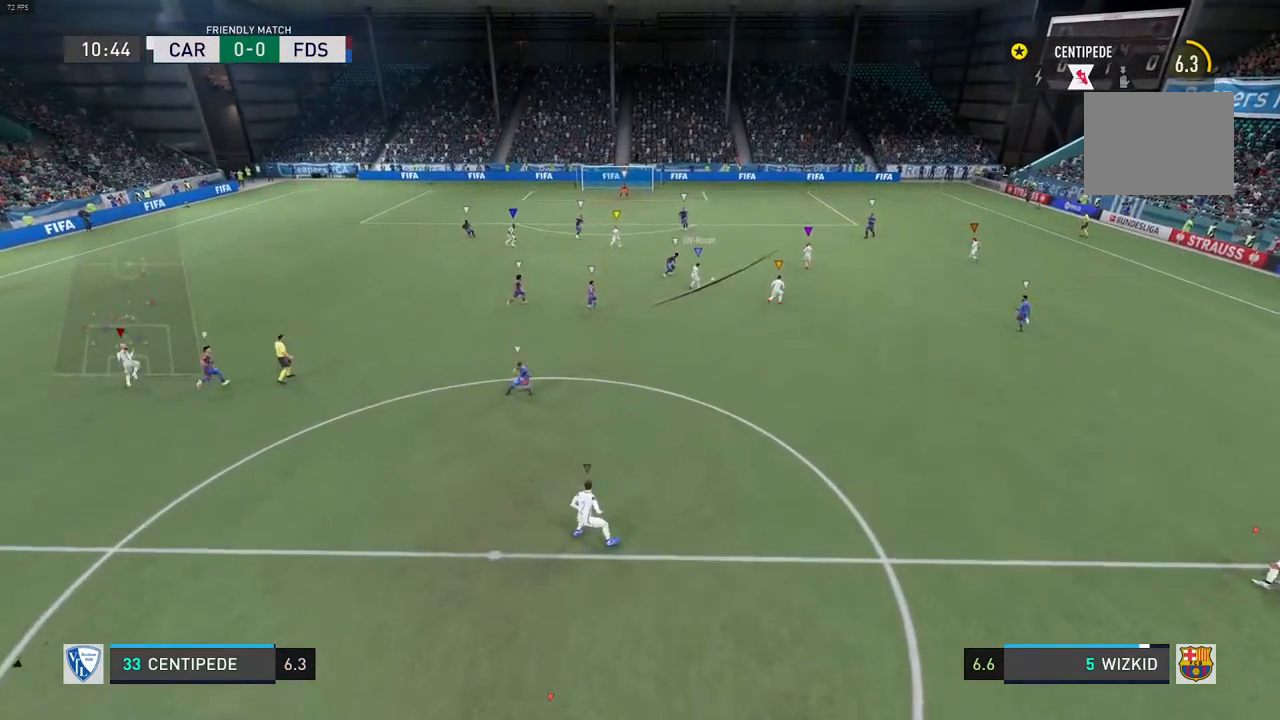
{"buttons": [], "left_stick": "center", "right_stick": "center", "events": []}
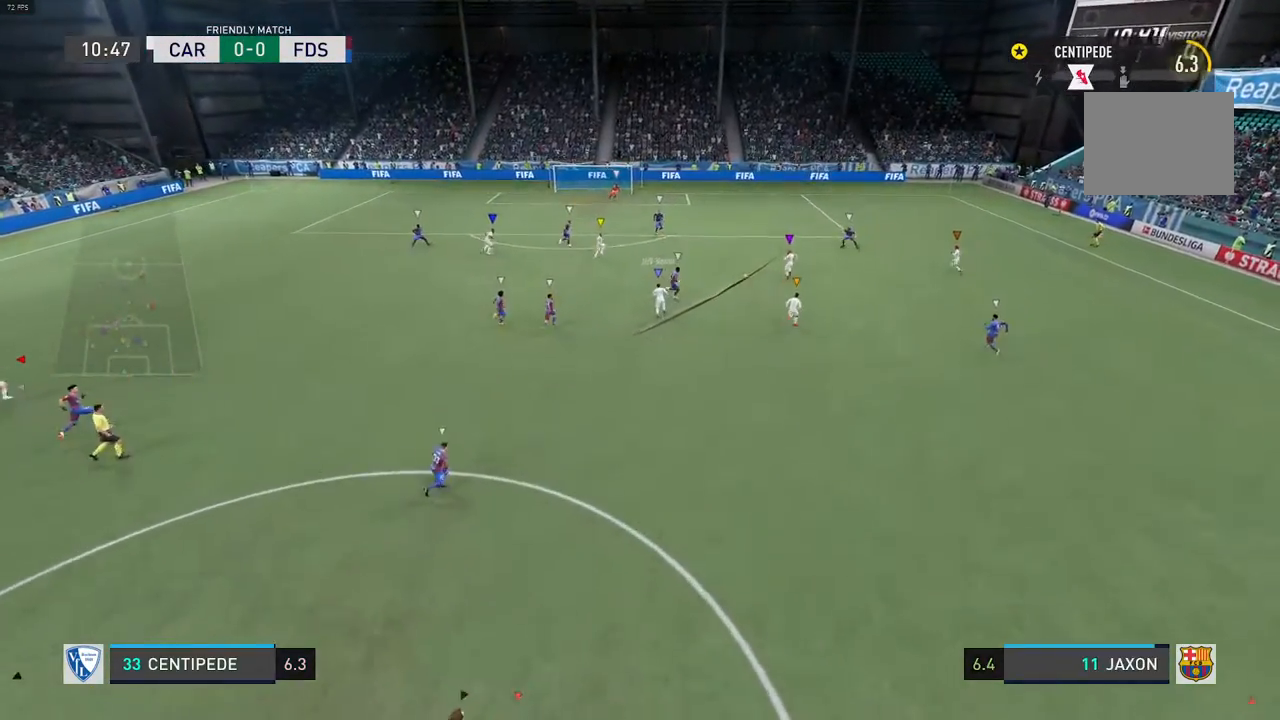
{"buttons": [], "left_stick": "center", "right_stick": "center", "events": [[150, "R2", "down"], [300, "R2", "up"]]}
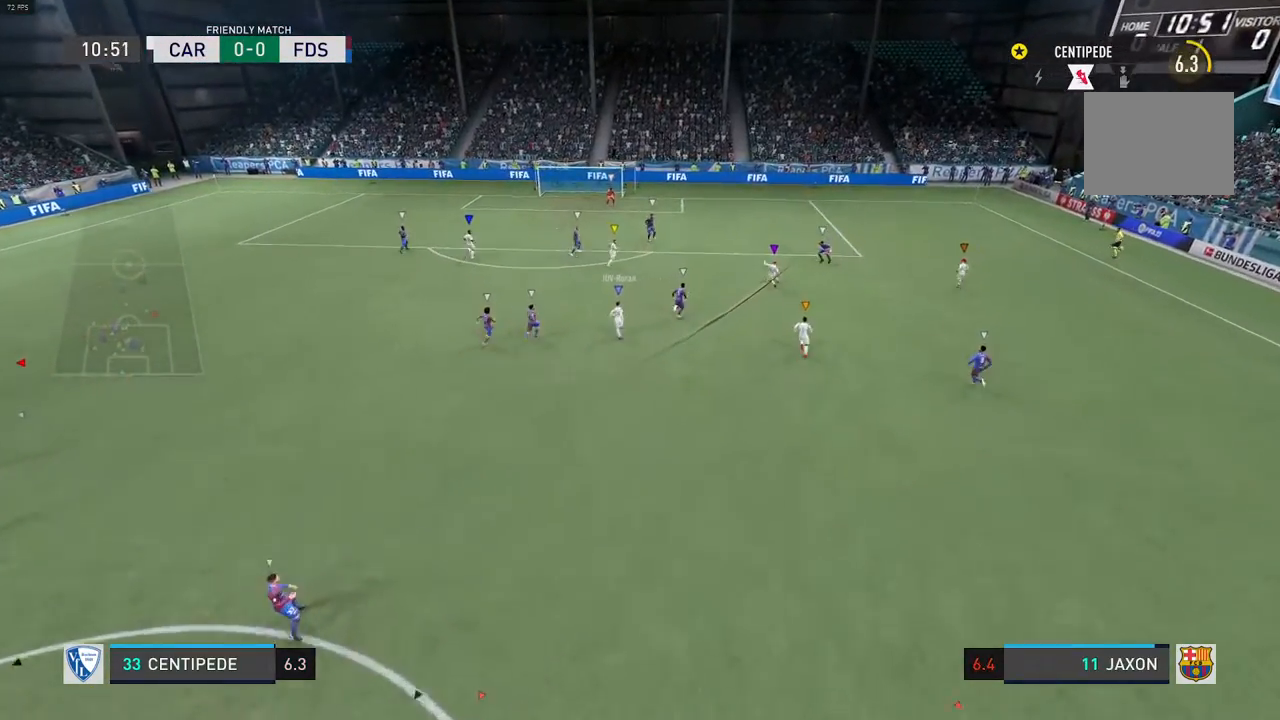
{"buttons": [], "left_stick": "center", "right_stick": "center", "events": []}
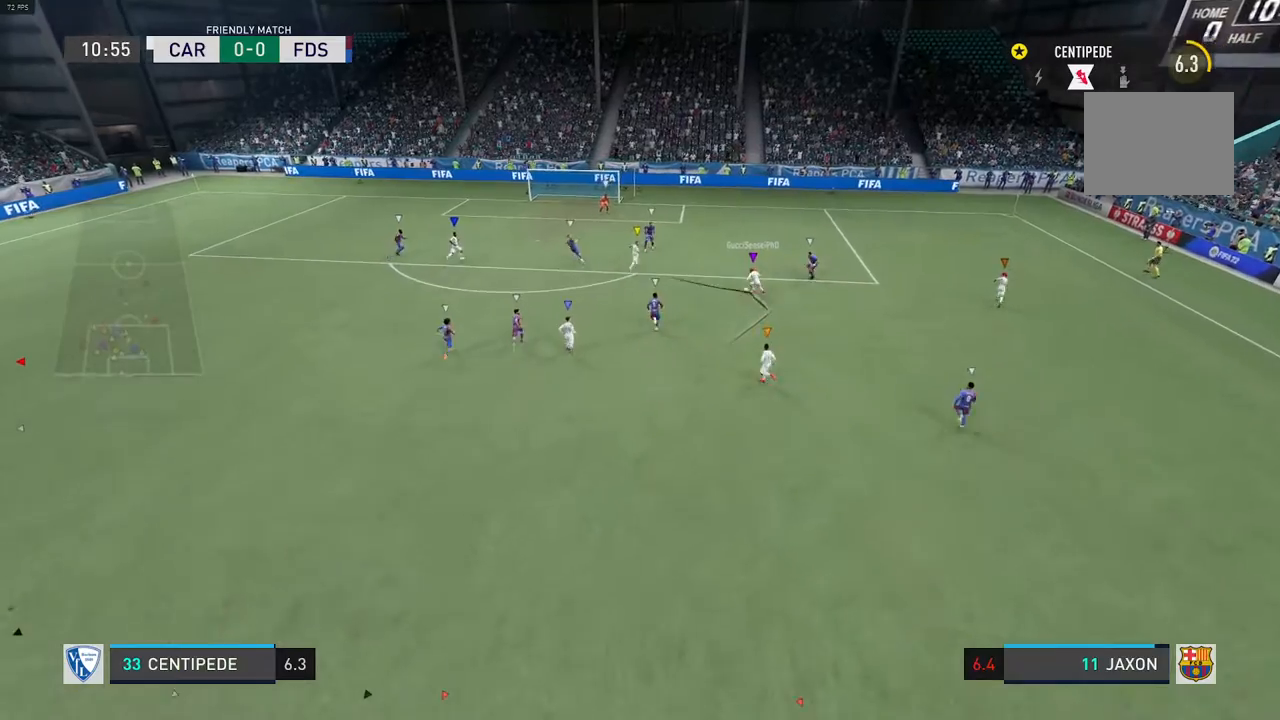
{"buttons": [], "left_stick": "center", "right_stick": "center", "events": []}
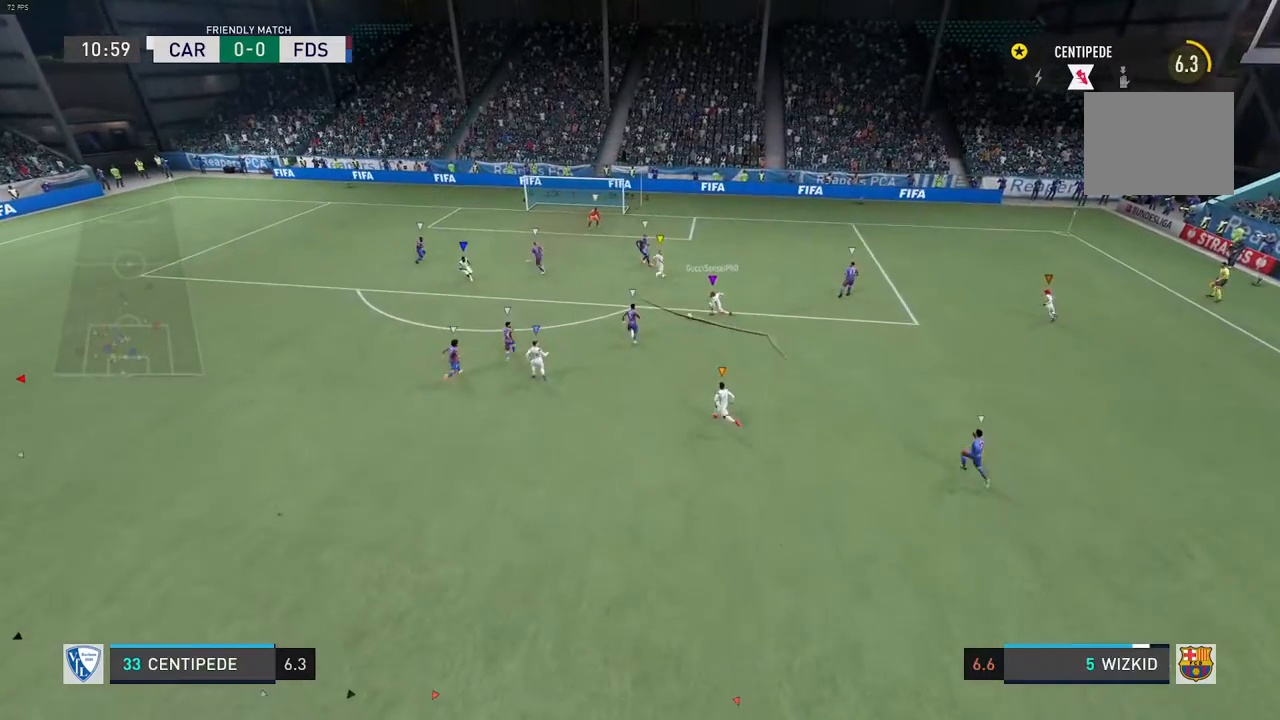
{"buttons": [], "left_stick": "center", "right_stick": "center", "events": []}
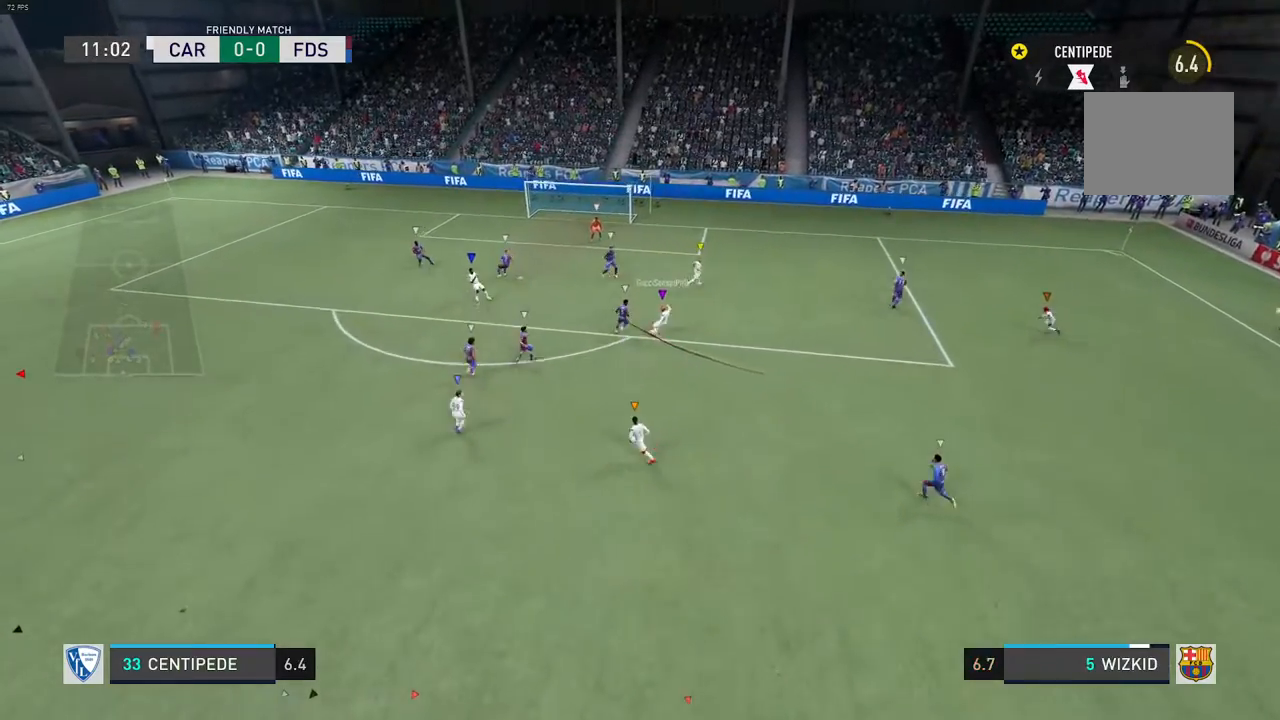
{"buttons": [], "left_stick": "center", "right_stick": "center", "events": []}
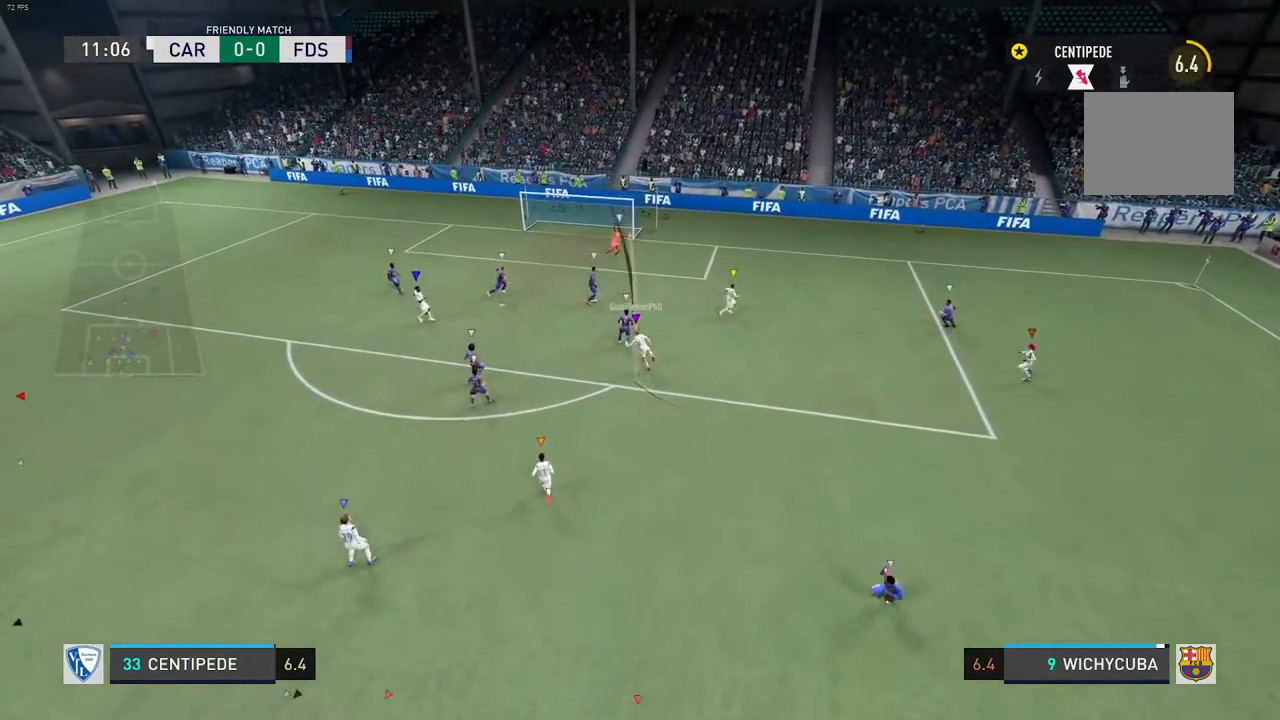
{"buttons": [], "left_stick": "center", "right_stick": "center", "events": []}
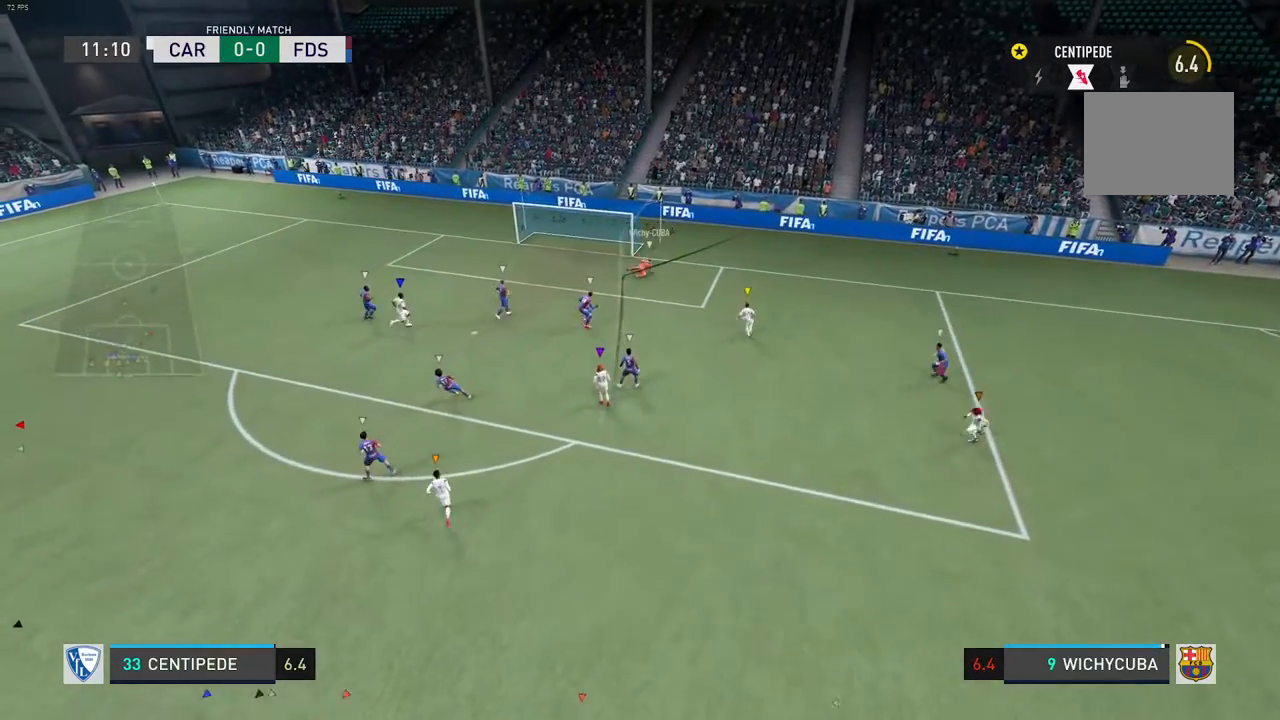
{"buttons": [], "left_stick": "center", "right_stick": "center", "events": []}
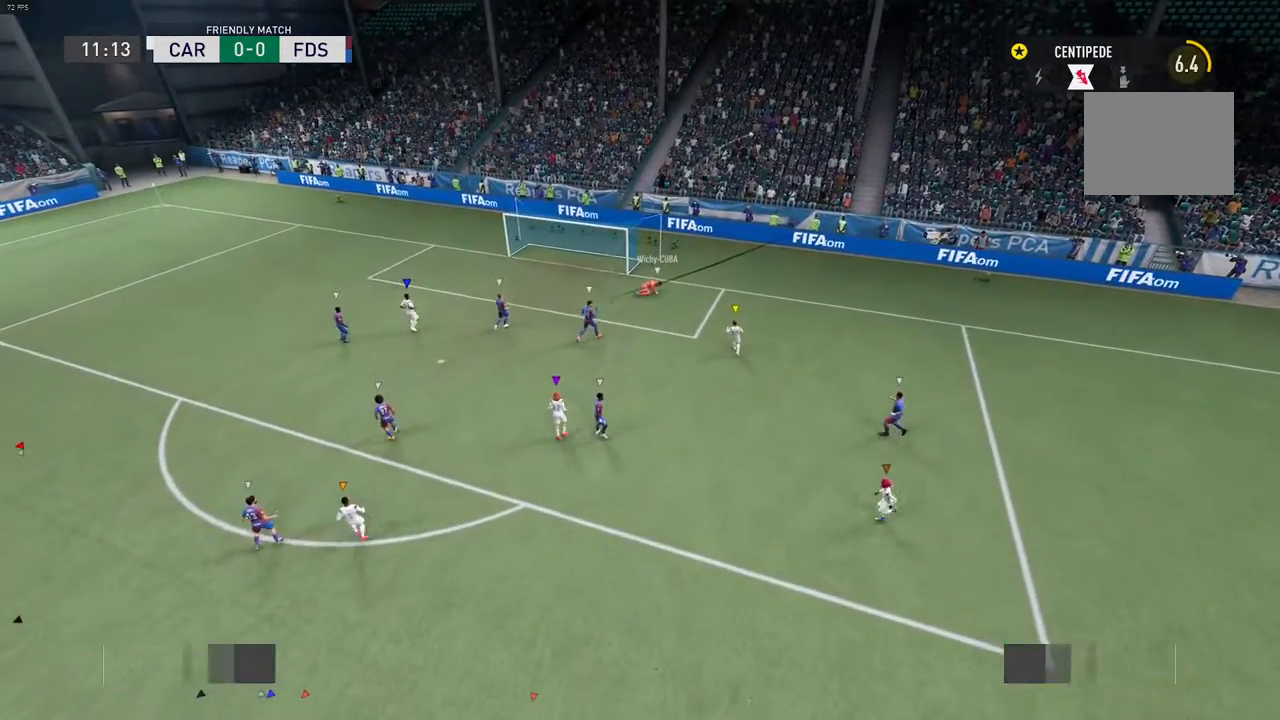
{"buttons": [], "left_stick": "center", "right_stick": "center", "events": []}
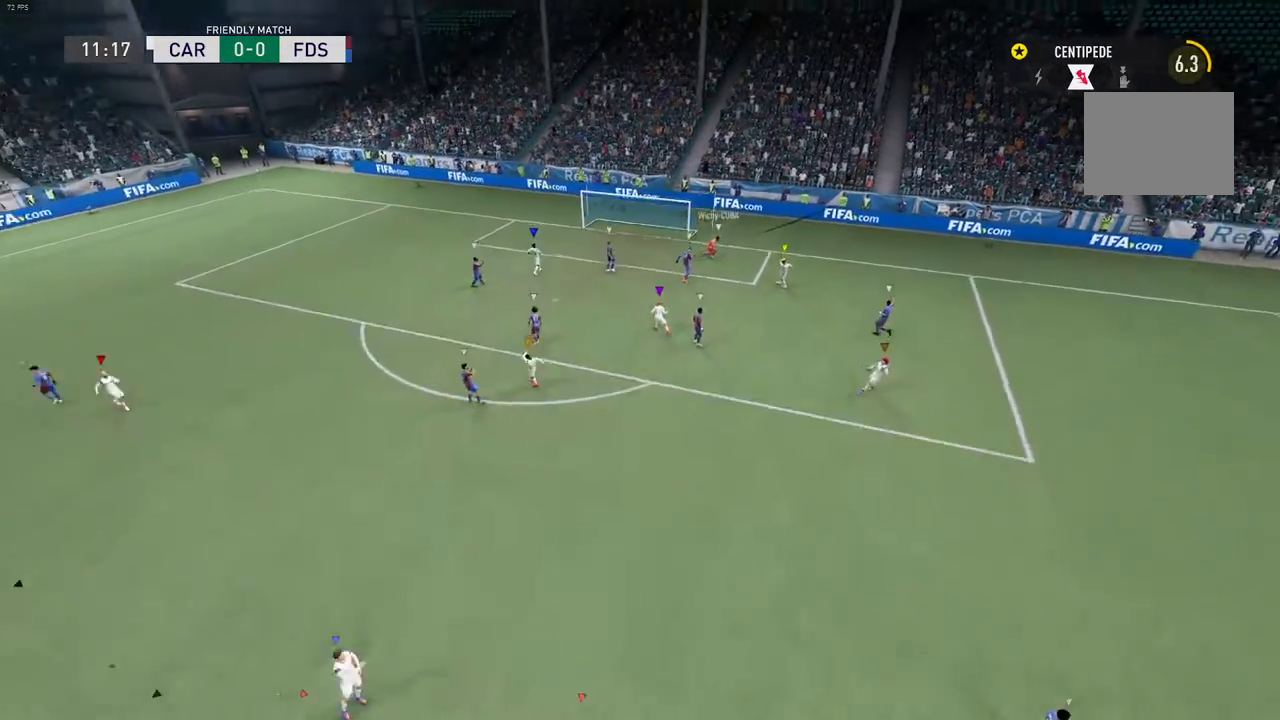
{"buttons": [], "left_stick": "center", "right_stick": "center", "events": []}
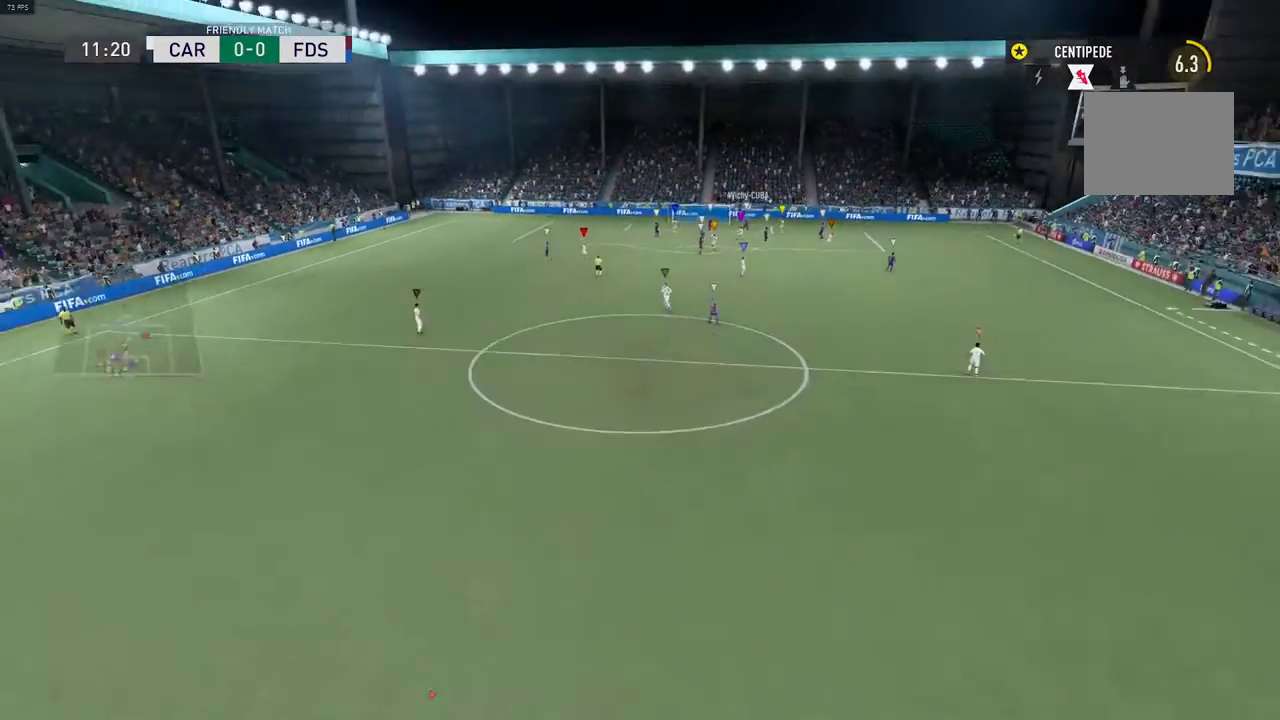
{"buttons": [], "left_stick": "center", "right_stick": "center", "events": []}
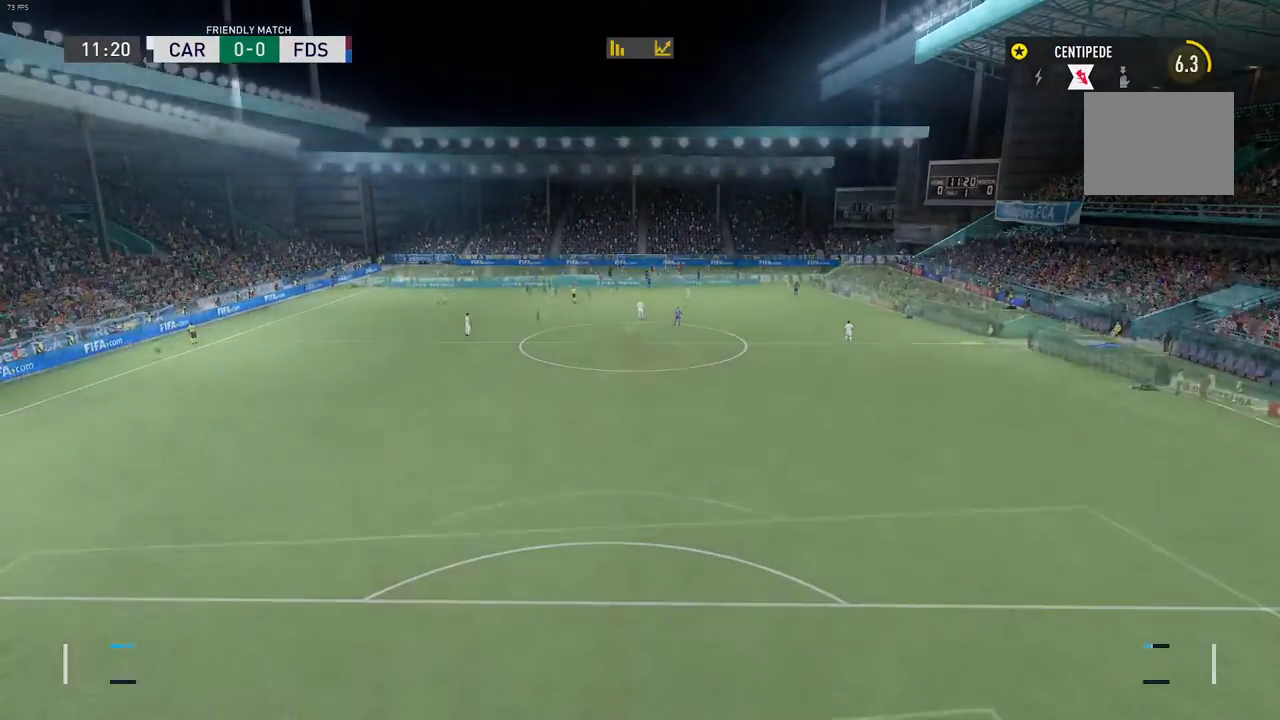
{"buttons": [], "left_stick": "center", "right_stick": "center", "events": []}
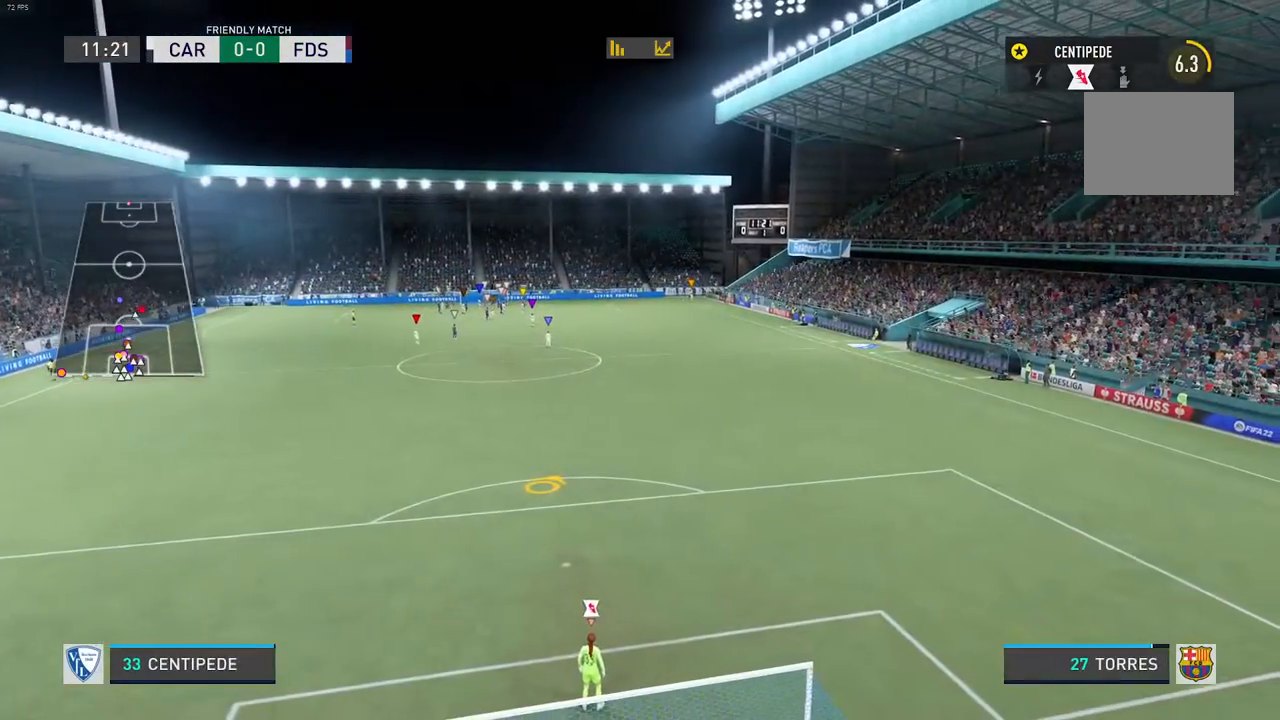
{"buttons": [], "left_stick": "up", "right_stick": "center", "events": [[483, "left_stick", "up"]]}
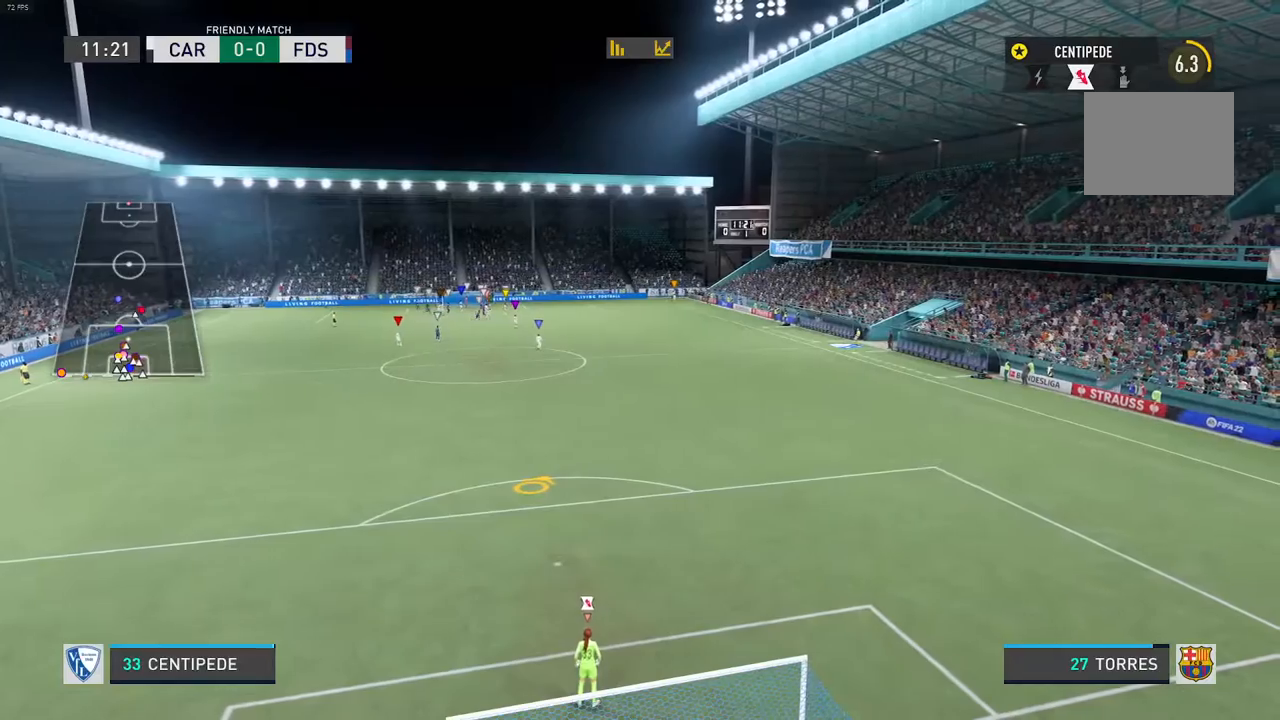
{"buttons": ["L2"], "left_stick": "up", "right_stick": "center", "events": [[67, "R2", "down"], [167, "L2", "down"], [367, "R2", "up"]]}
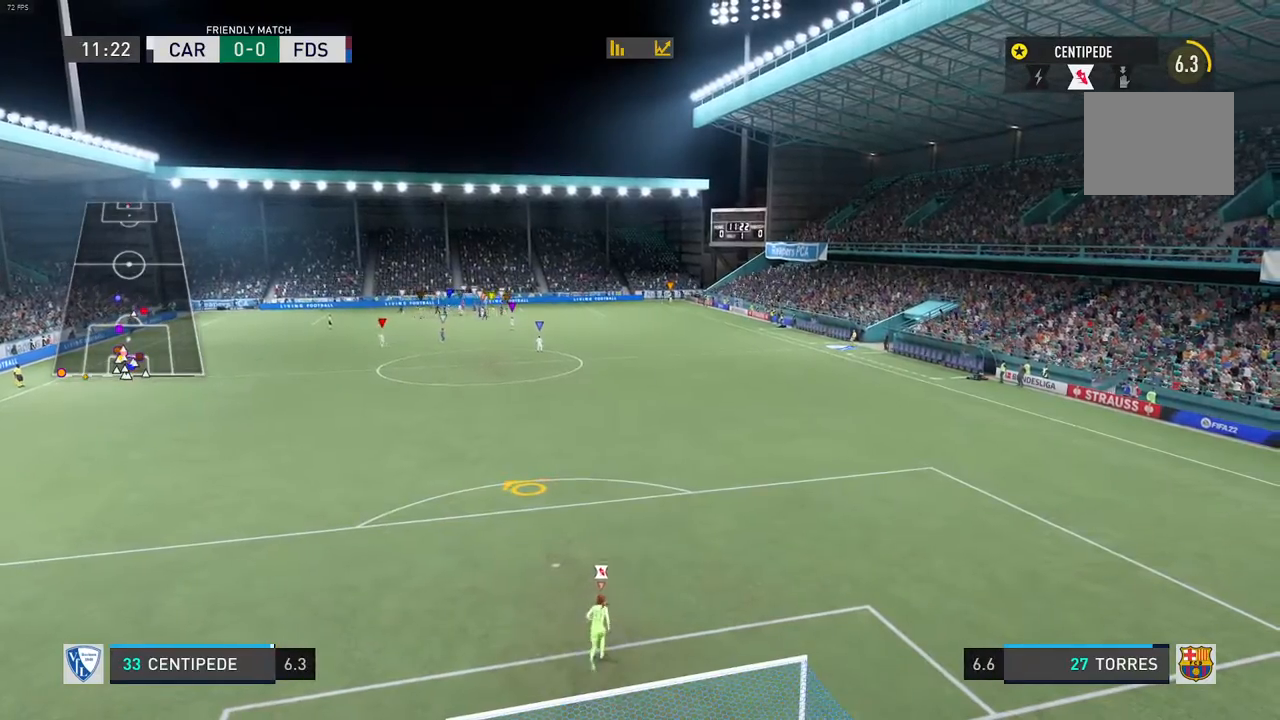
{"buttons": ["L2"], "left_stick": "up-left", "right_stick": "center", "events": [[150, "L2", "up"], [350, "L2", "down"], [467, "left_stick", "up-left"]]}
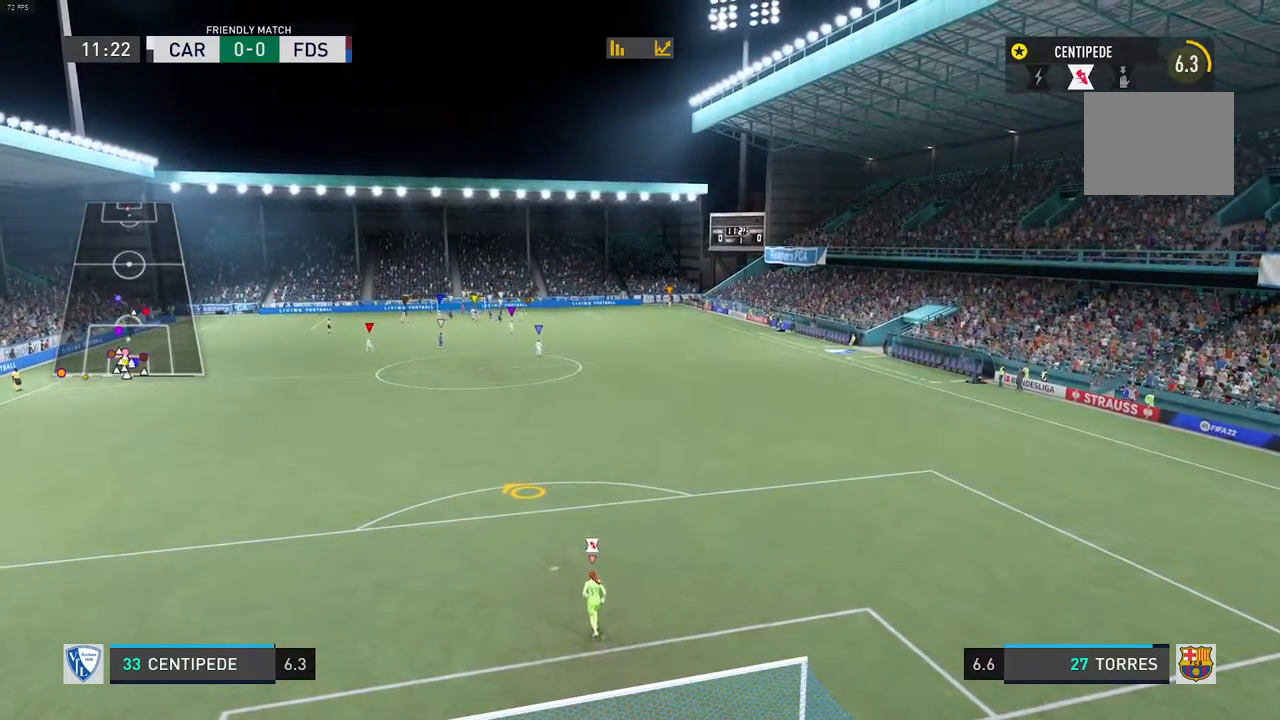
{"buttons": [], "left_stick": "center", "right_stick": "center", "events": [[83, "R2", "down"], [183, "left_stick", "up"], [317, "L2", "up"], [317, "R2", "up"], [333, "left_stick", "center"]]}
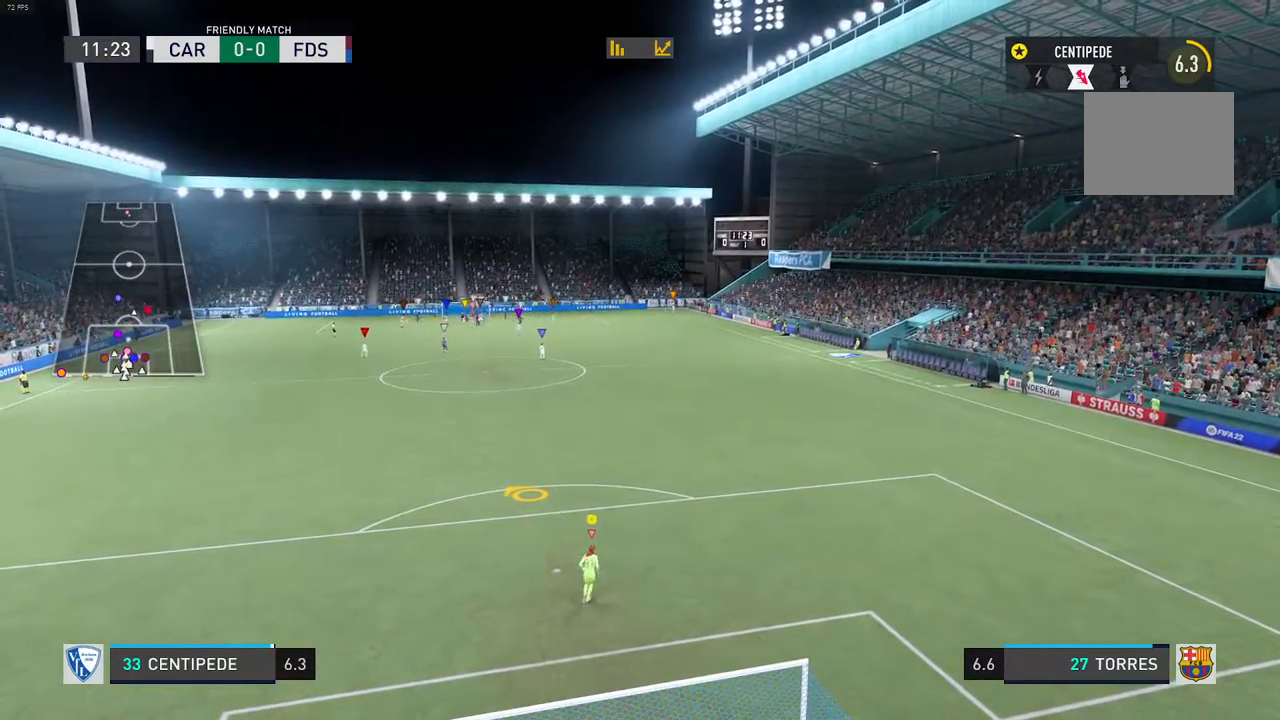
{"buttons": [], "left_stick": "center", "right_stick": "center", "events": []}
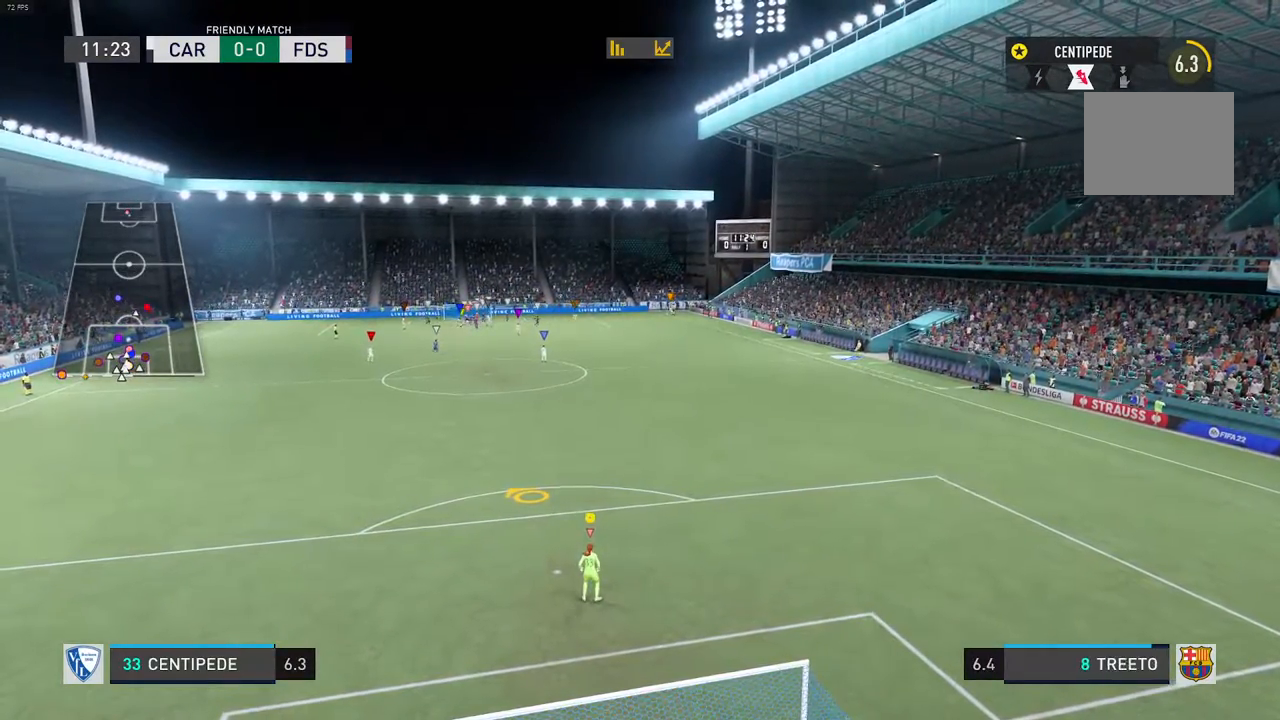
{"buttons": ["L2", "R2"], "left_stick": "up-left", "right_stick": "center", "events": [[100, "L2", "down"], [150, "left_stick", "left"], [250, "R2", "down"], [283, "left_stick", "up-left"]]}
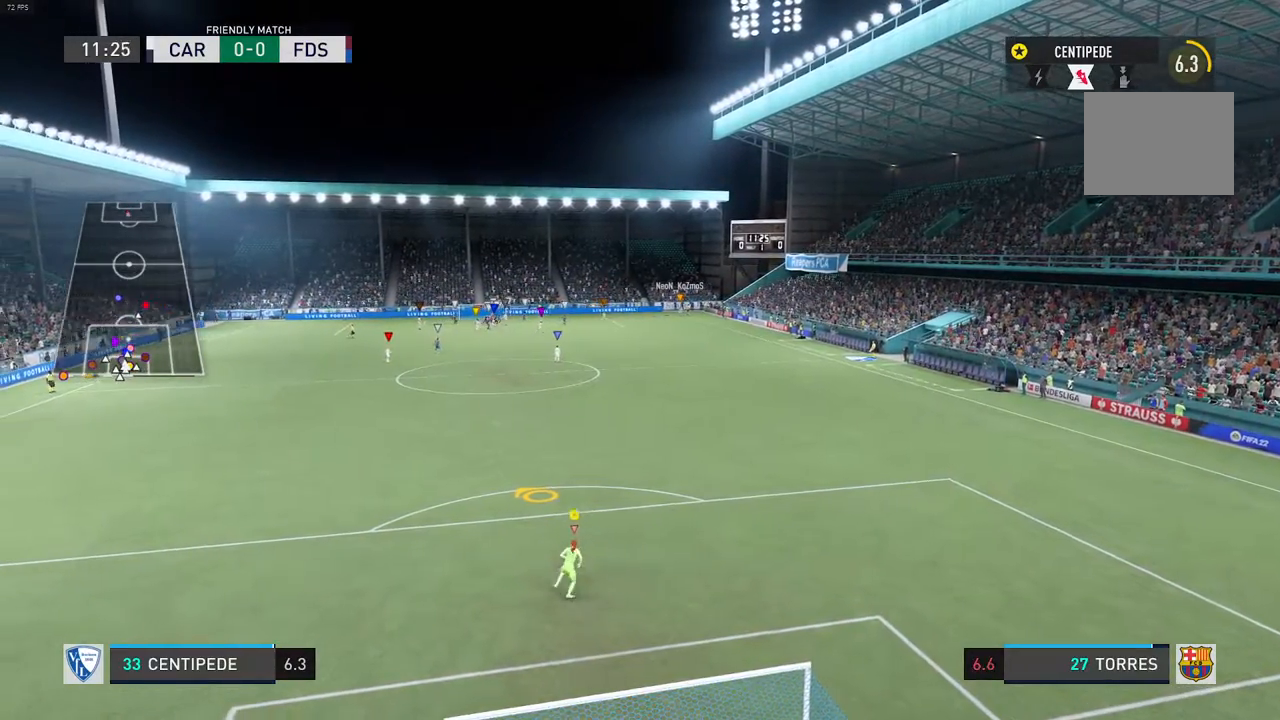
{"buttons": ["L2"], "left_stick": "center", "right_stick": "center", "events": [[83, "R2", "up"], [83, "left_stick", "up"], [500, "left_stick", "center"]]}
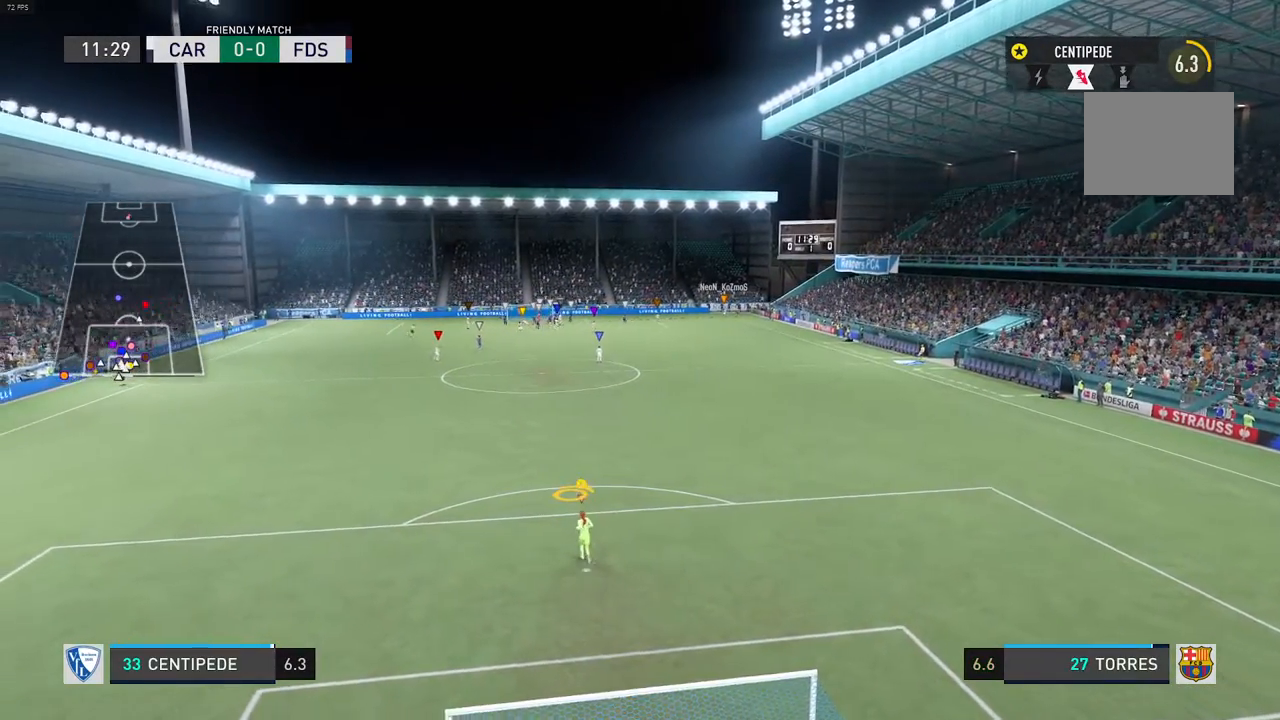
{"buttons": [], "left_stick": "center", "right_stick": "center", "events": [[83, "L2", "up"]]}
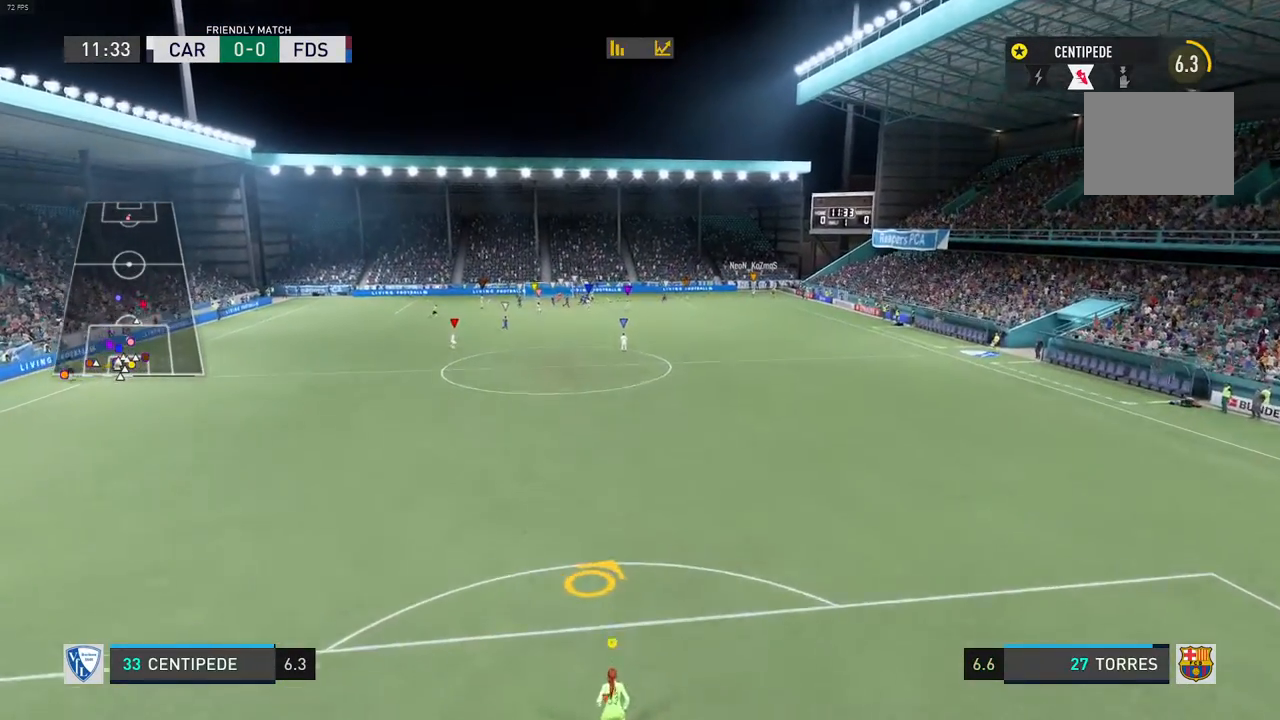
{"buttons": [], "left_stick": "center", "right_stick": "center", "events": []}
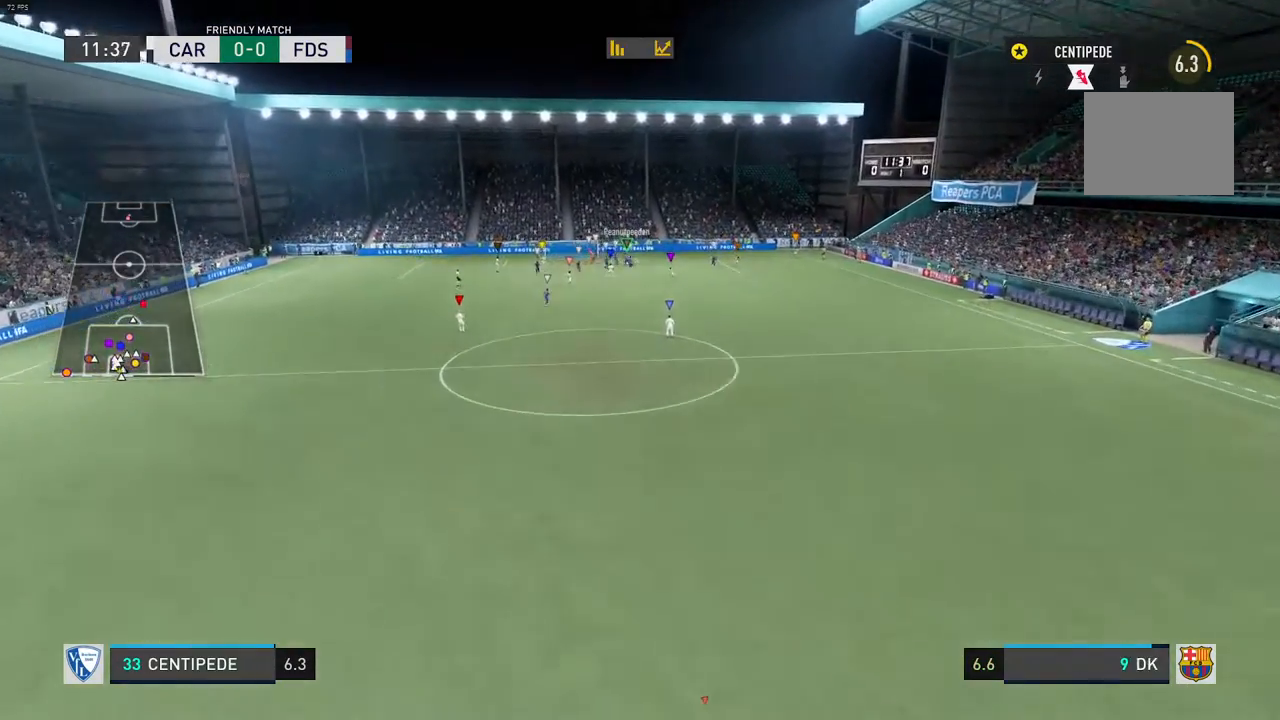
{"buttons": [], "left_stick": "center", "right_stick": "center", "events": []}
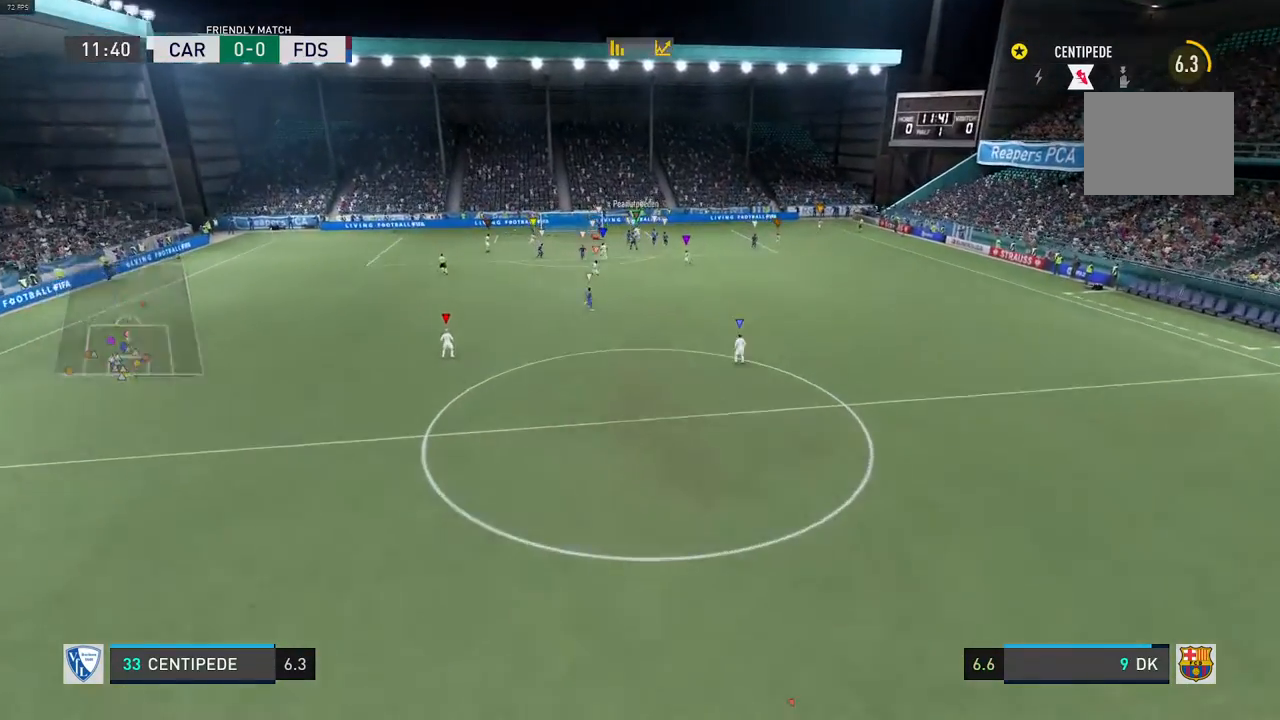
{"buttons": [], "left_stick": "center", "right_stick": "center", "events": []}
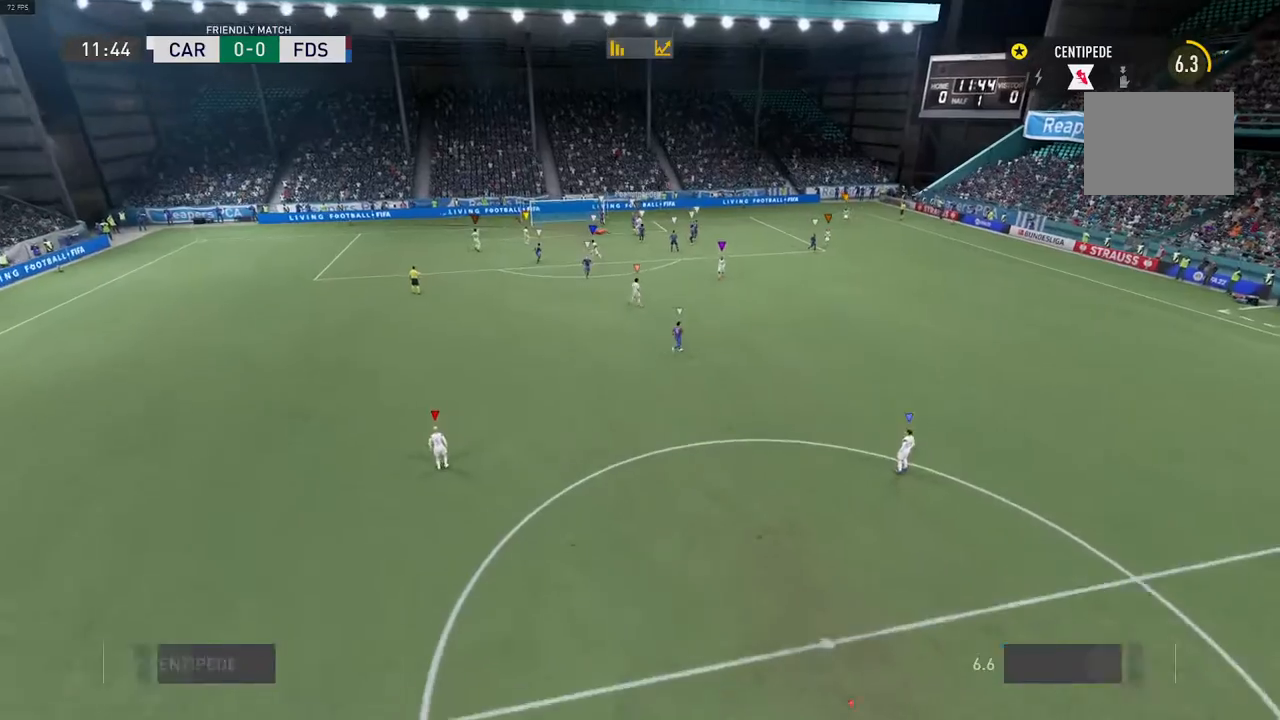
{"buttons": [], "left_stick": "center", "right_stick": "center", "events": []}
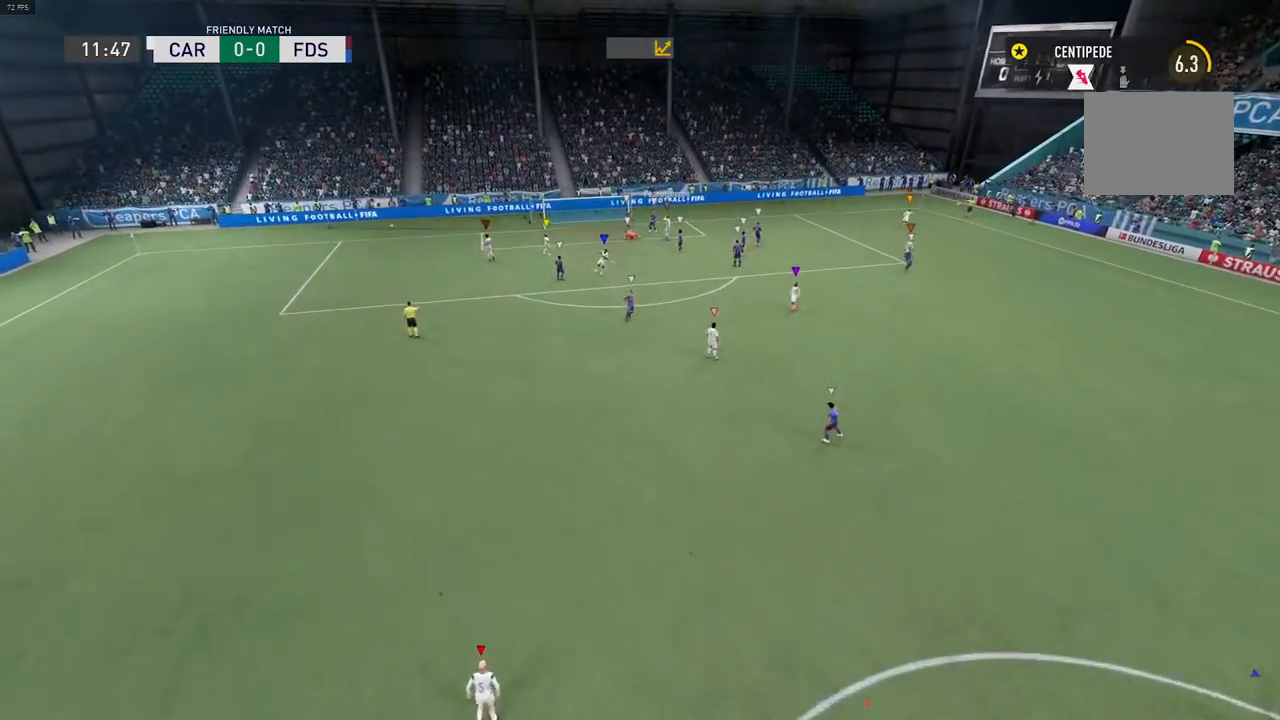
{"buttons": [], "left_stick": "center", "right_stick": "center", "events": []}
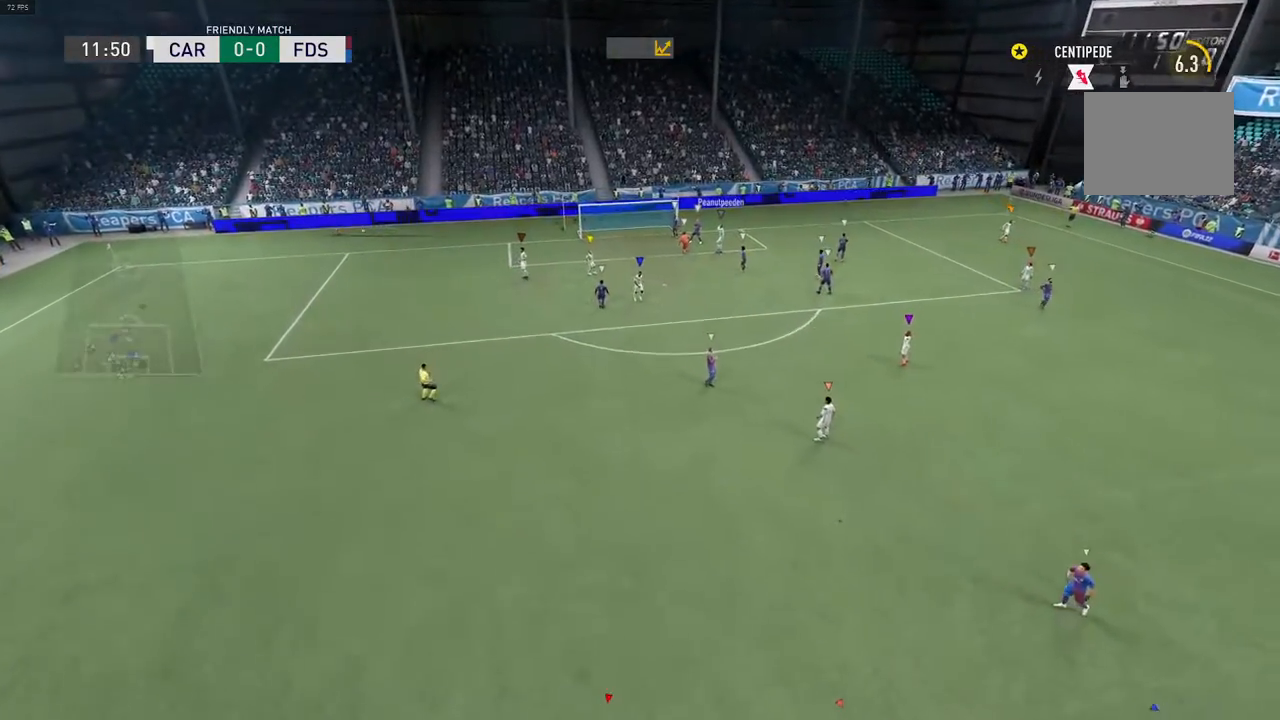
{"buttons": [], "left_stick": "center", "right_stick": "center", "events": []}